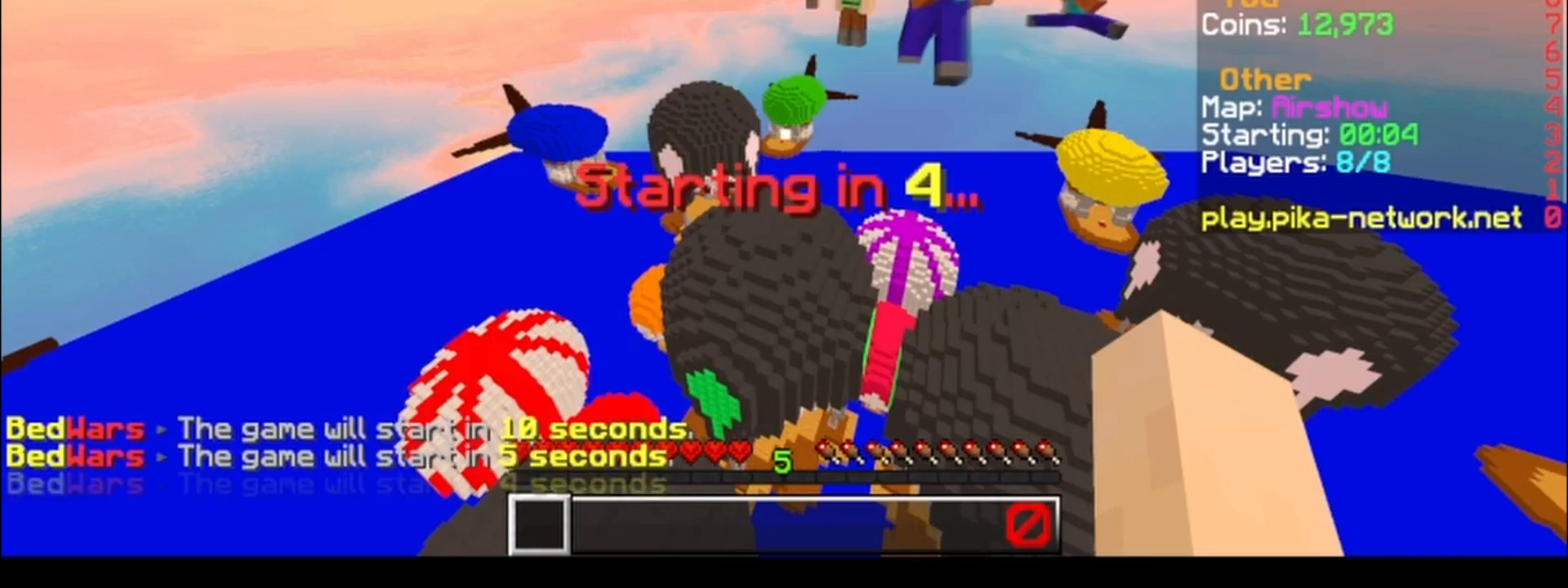
Gameplay with keyboard; each line is a JSON object with the keys held at the frame after it. "events" lists presses ("down") and releases ("up") of "a", "d", "s" and "w" between this image and that frame as [ms after this image, input, new state], when the widget could be followed in between. No other keys are recorded. Mouse input is not recorded.
{"keys": [], "events": []}
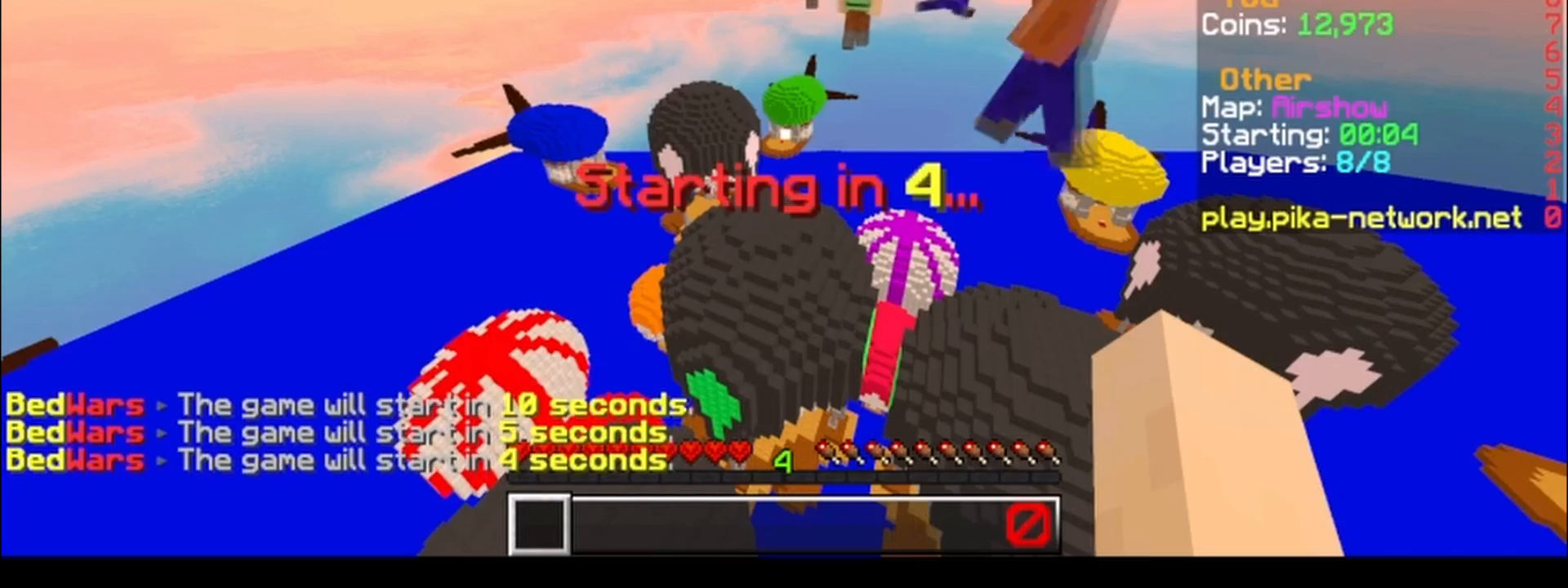
{"keys": ["w"], "events": [[183, "w", "down"]]}
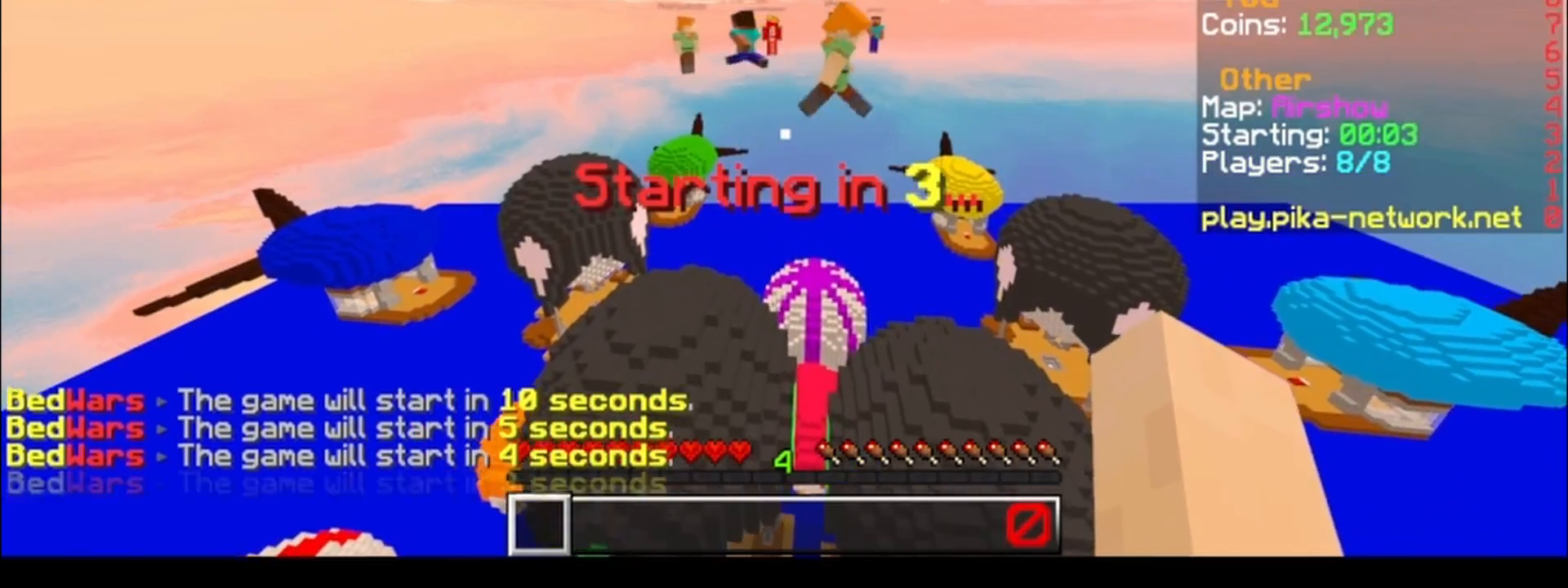
{"keys": [], "events": [[383, "w", "up"]]}
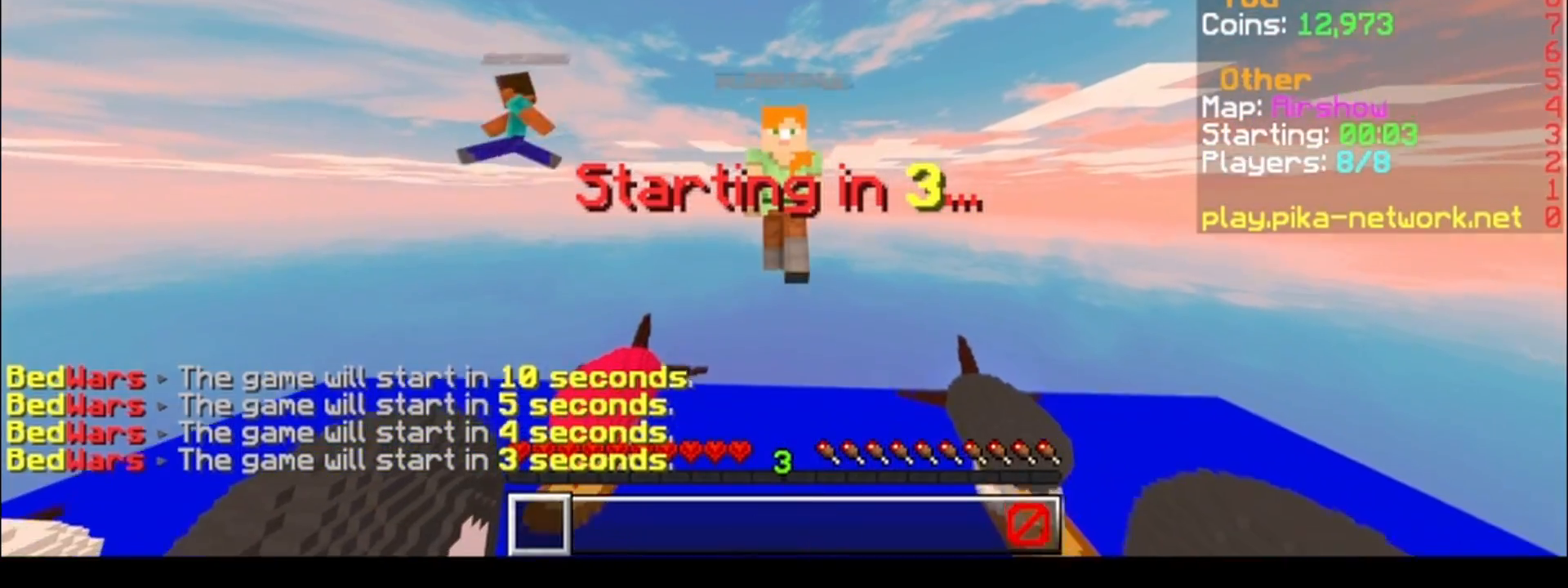
{"keys": [], "events": []}
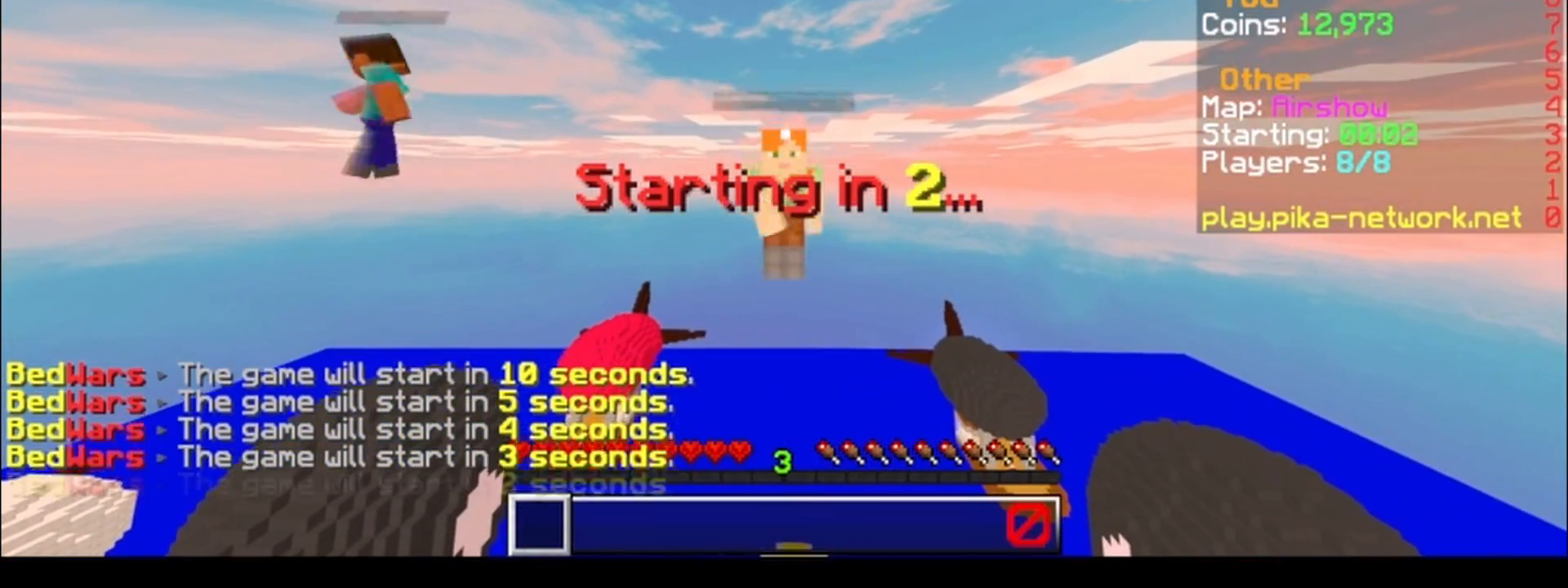
{"keys": [], "events": []}
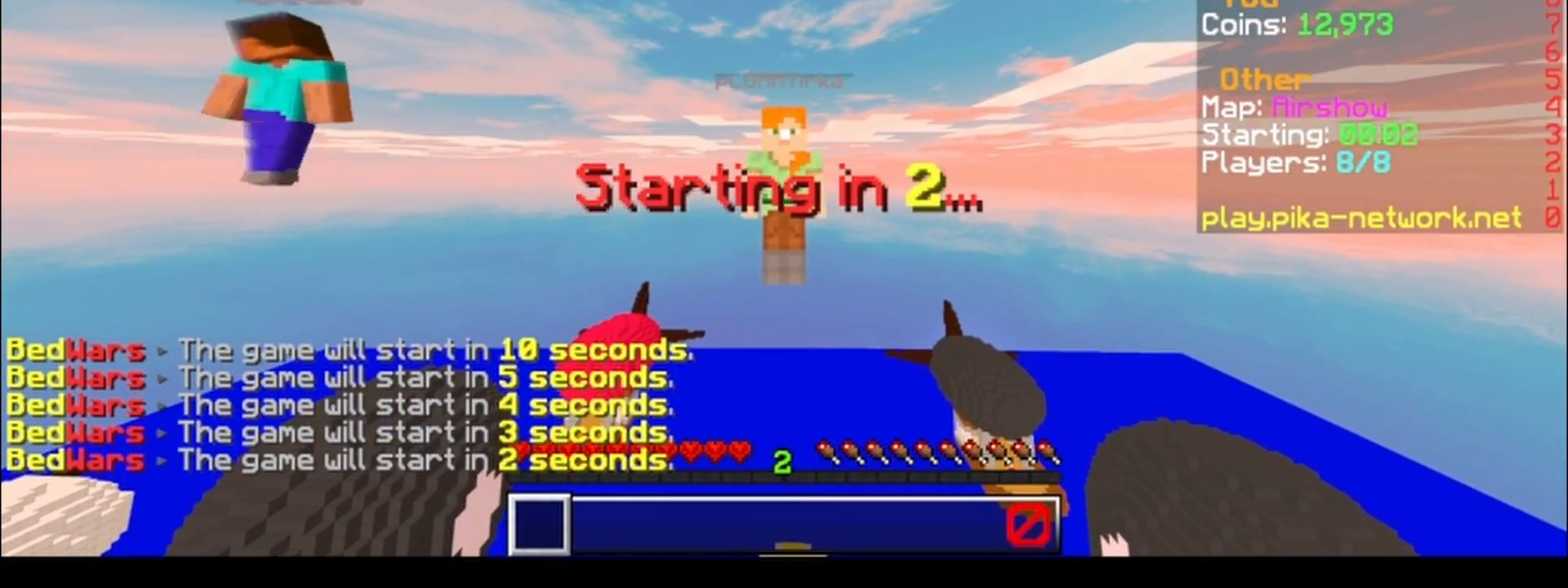
{"keys": [], "events": []}
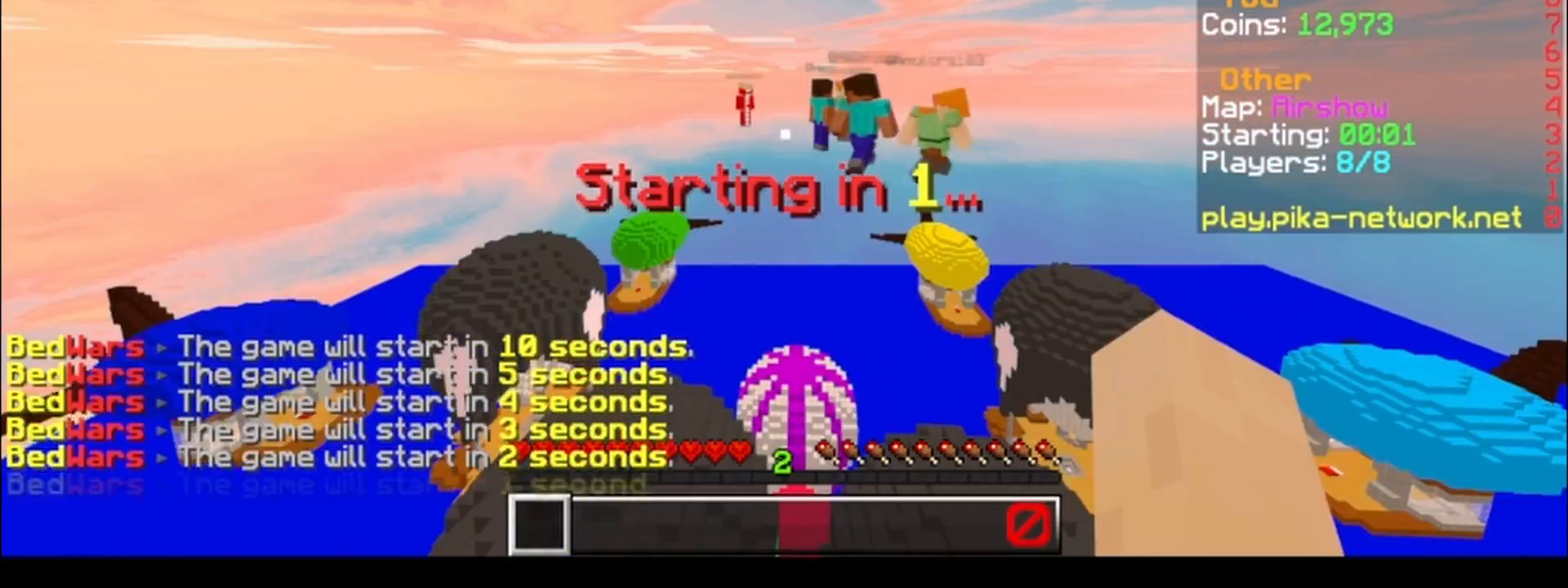
{"keys": ["s"], "events": [[483, "s", "down"]]}
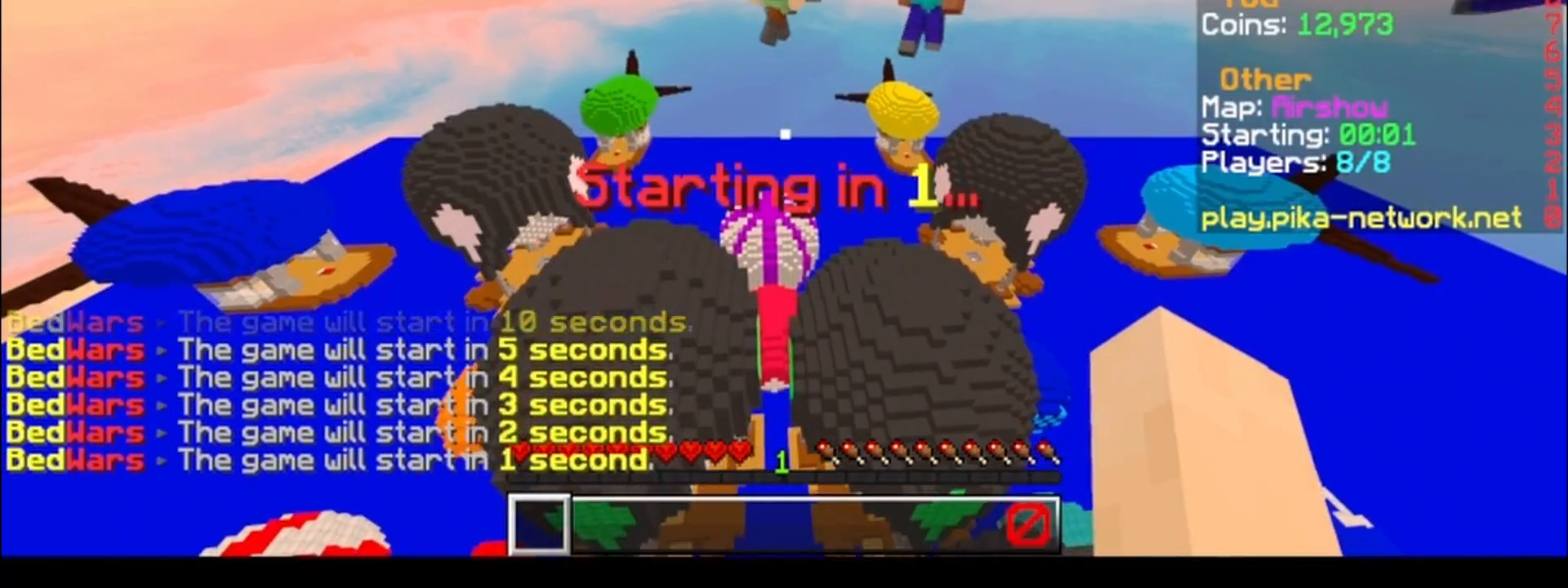
{"keys": ["s"], "events": []}
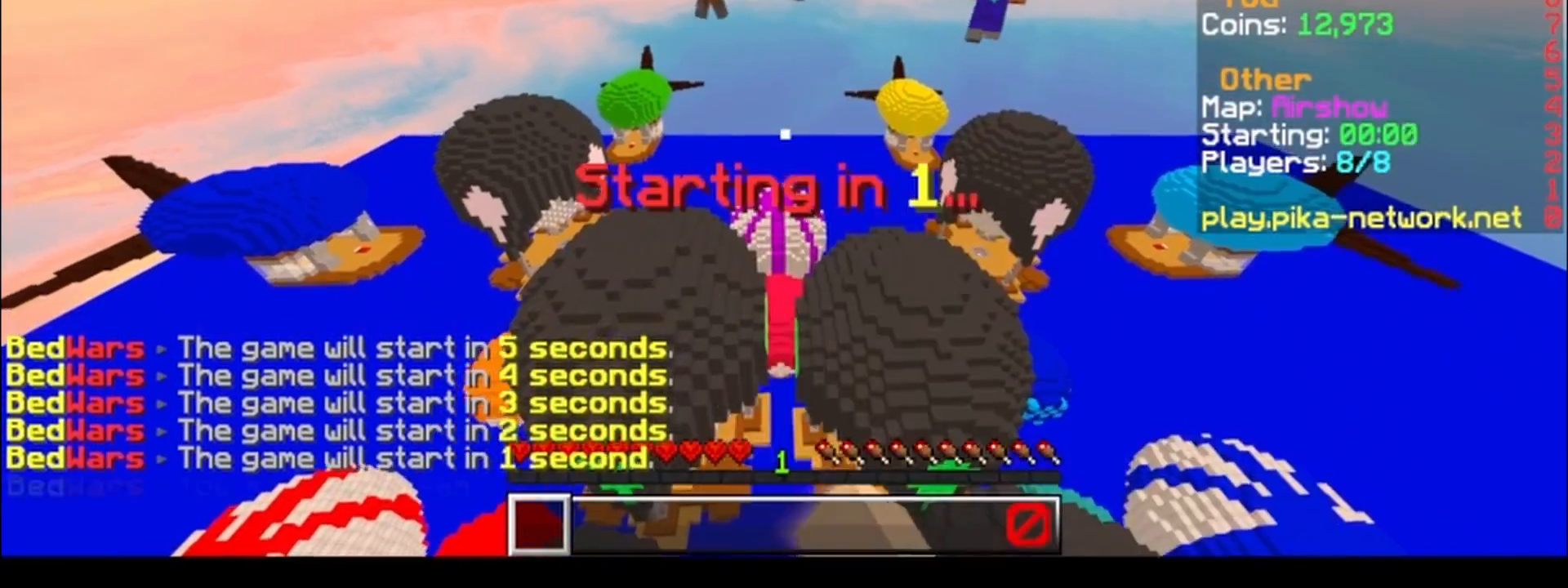
{"keys": ["s"], "events": []}
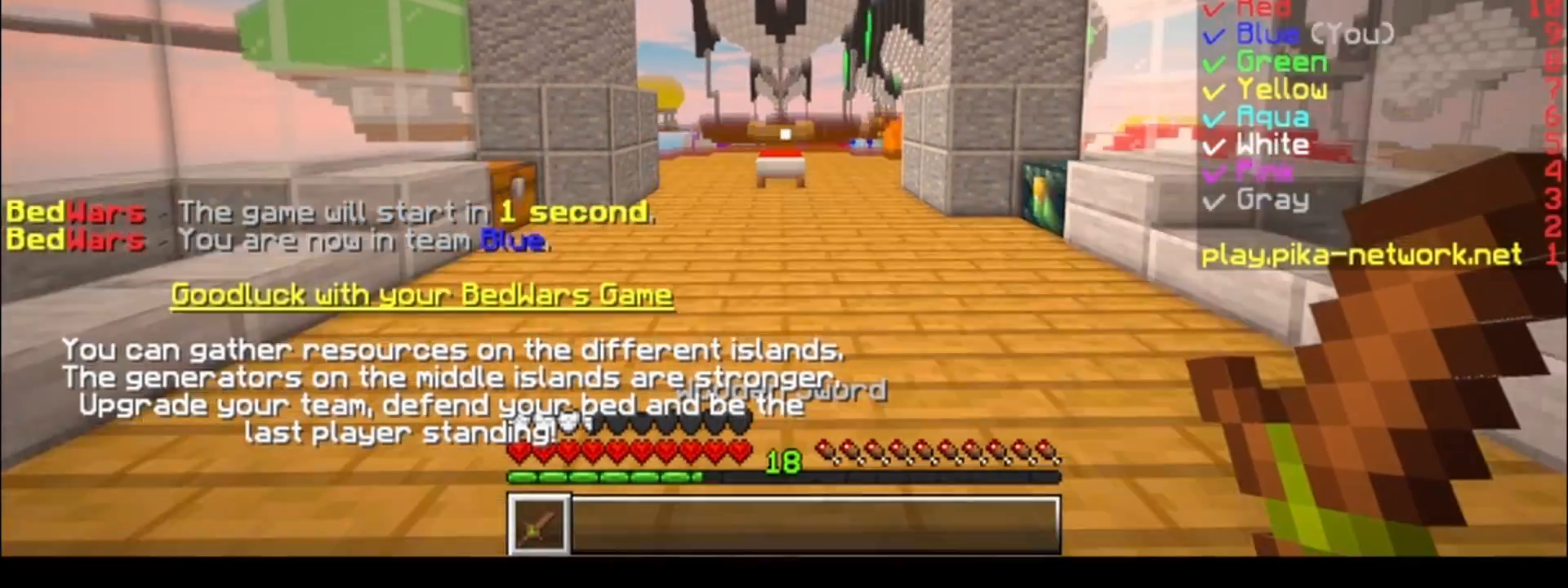
{"keys": ["s"], "events": []}
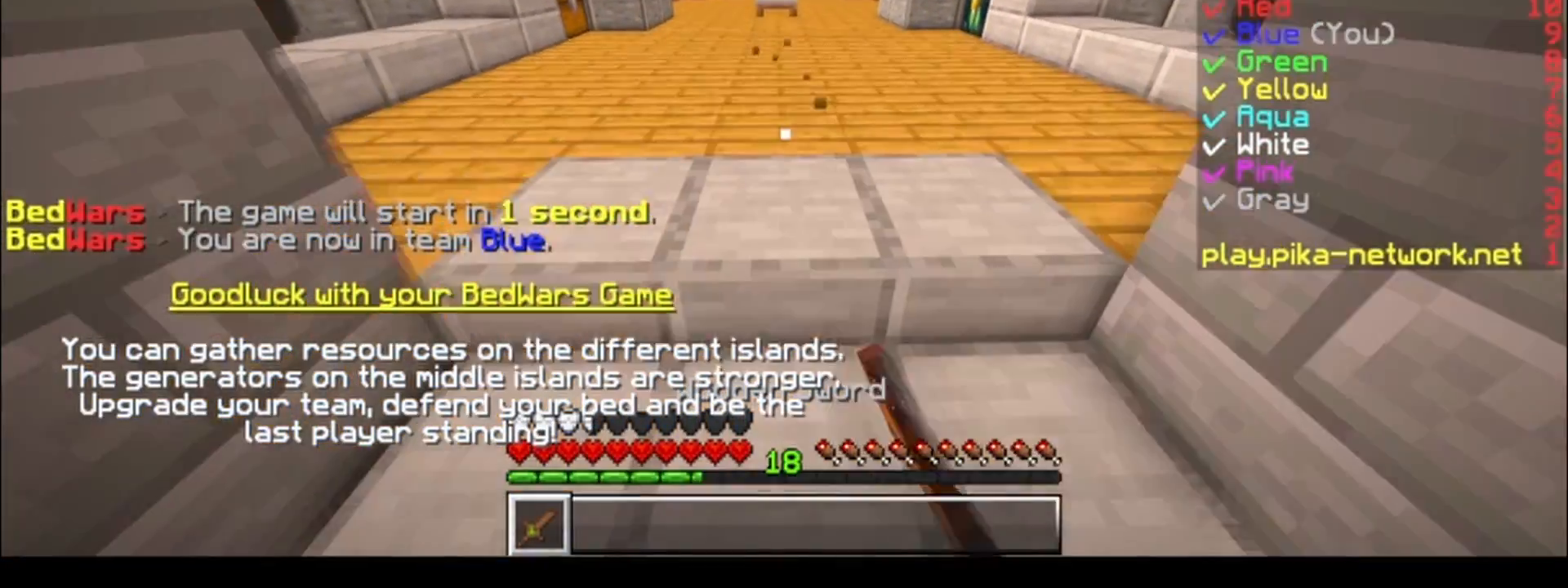
{"keys": [], "events": [[83, "s", "up"], [250, "w", "down"], [483, "w", "up"]]}
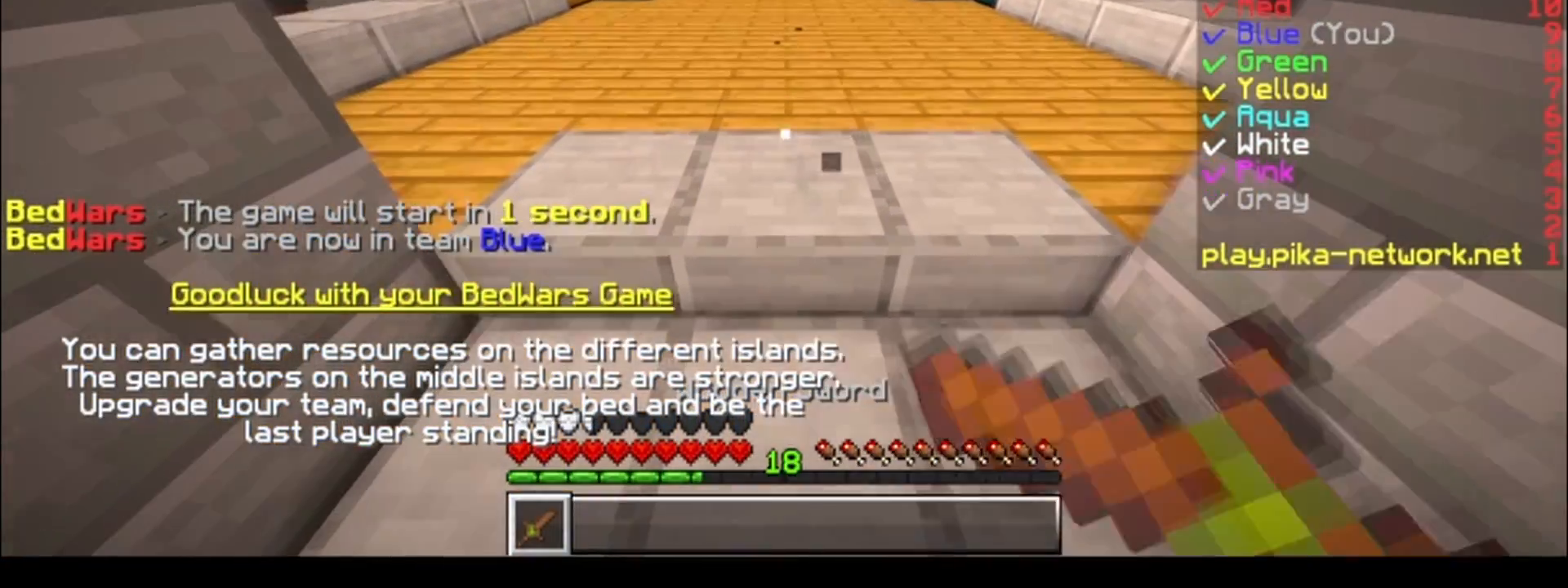
{"keys": [], "events": []}
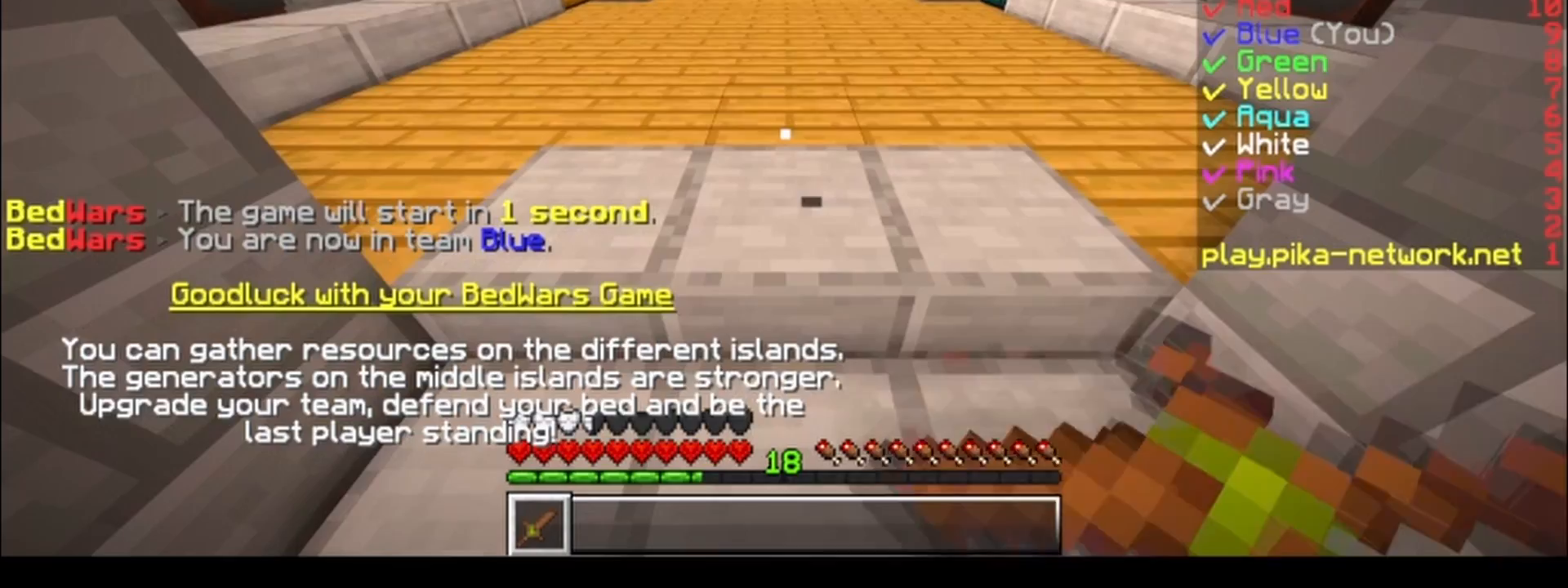
{"keys": ["a"], "events": [[183, "s", "down"], [433, "a", "down"], [483, "s", "up"]]}
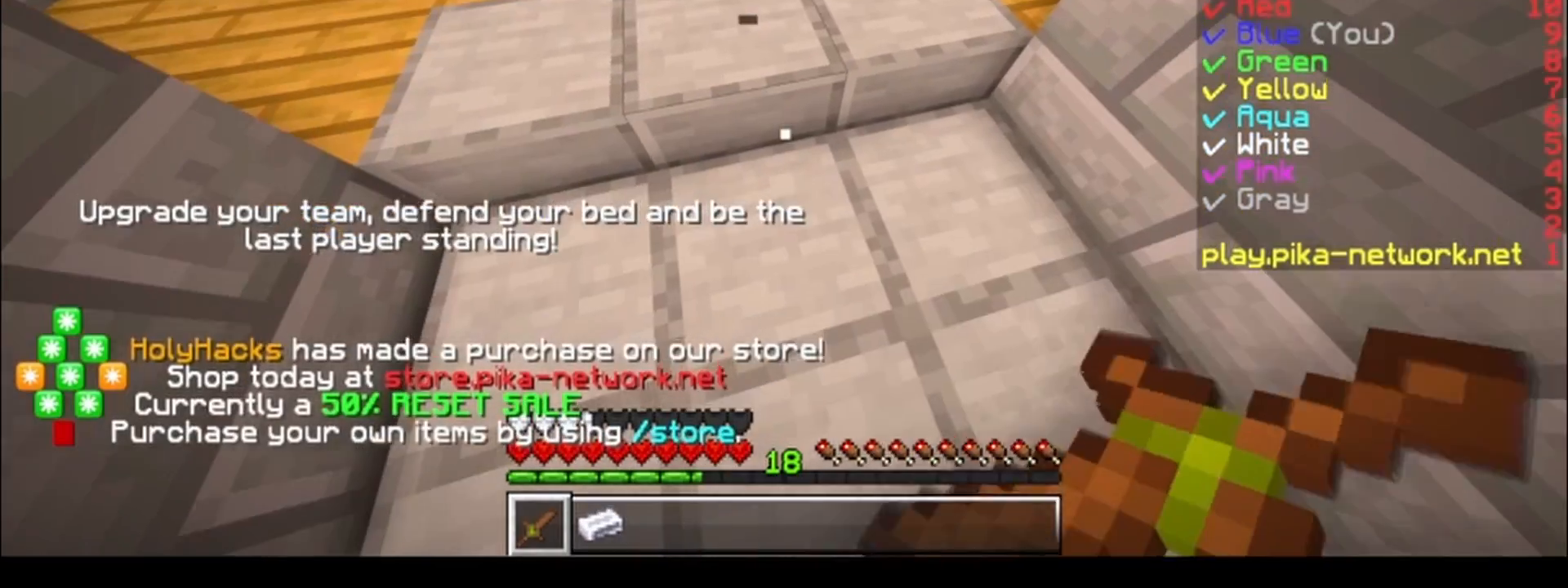
{"keys": [], "events": [[83, "a", "up"], [383, "w", "down"], [483, "w", "up"]]}
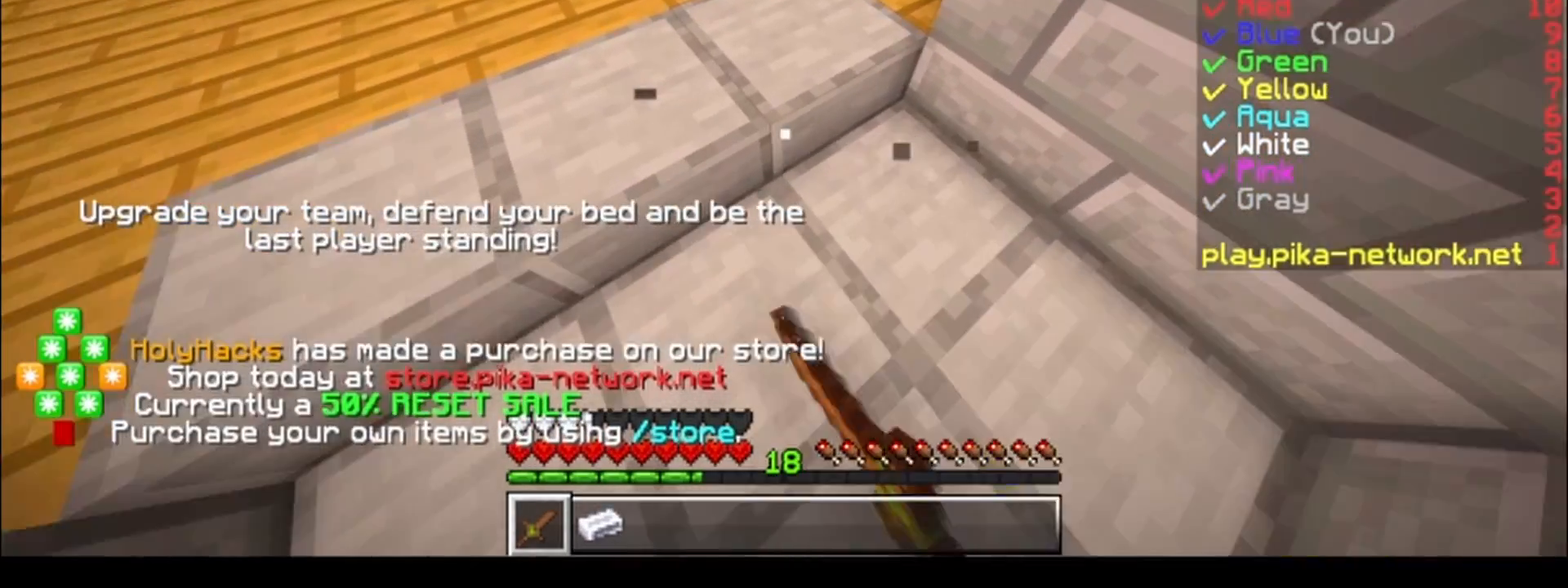
{"keys": [], "events": []}
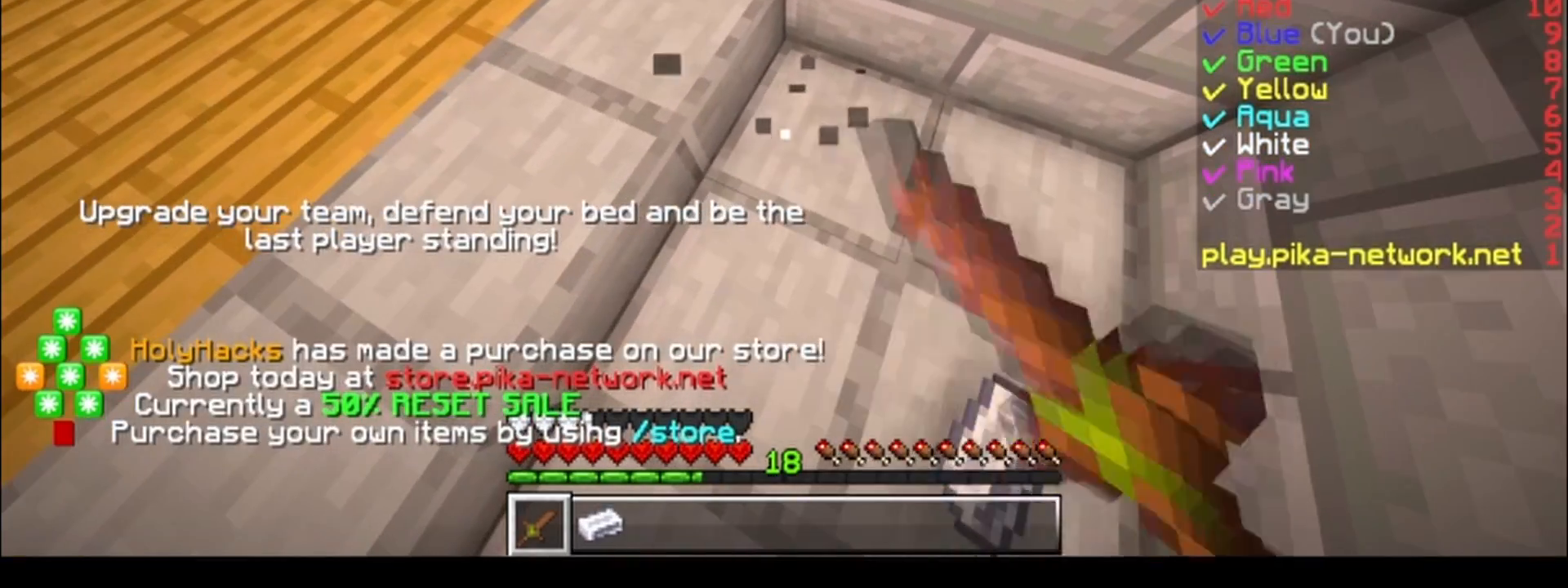
{"keys": [], "events": []}
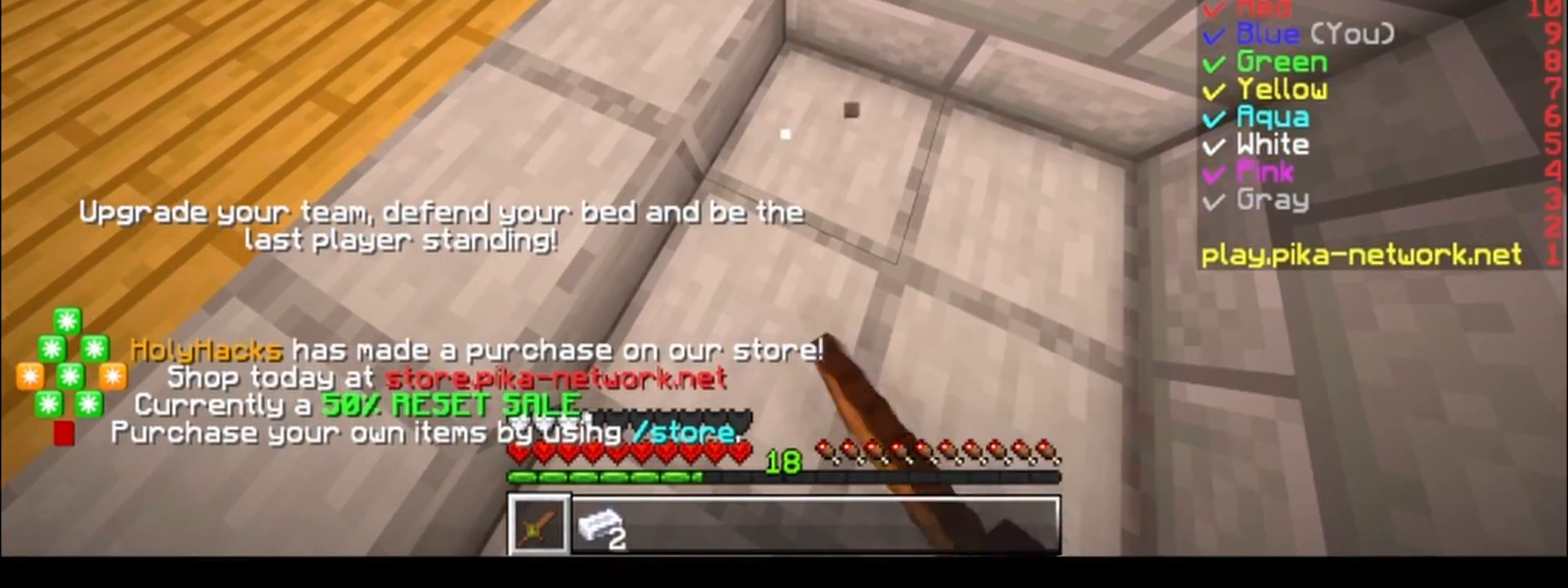
{"keys": [], "events": [[83, "s", "down"], [233, "d", "down"], [333, "s", "up"], [400, "d", "up"]]}
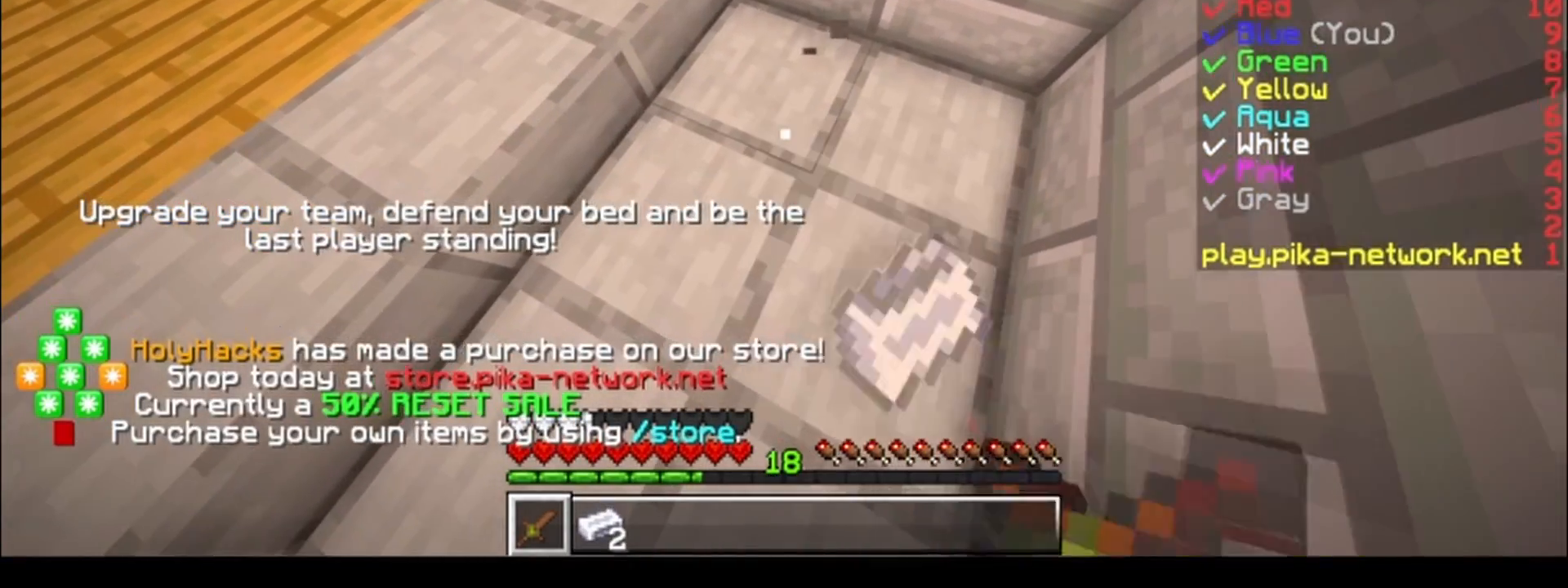
{"keys": ["w"], "events": [[483, "w", "down"]]}
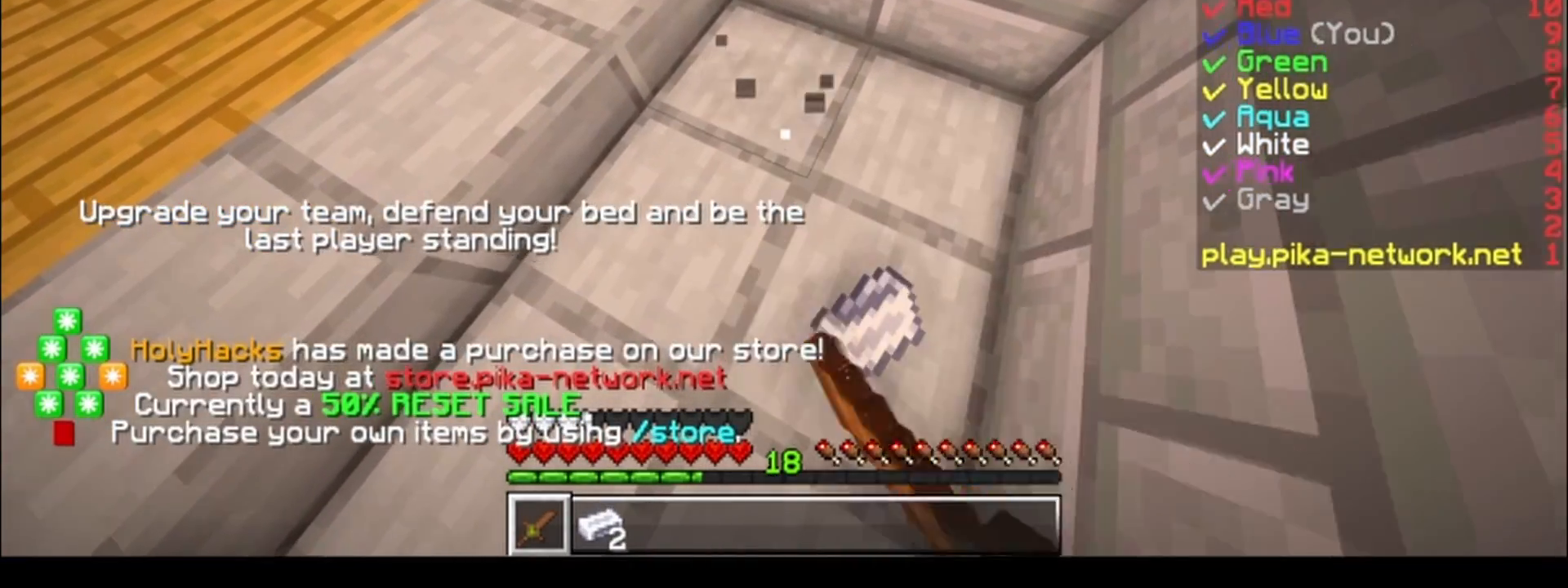
{"keys": [], "events": [[83, "w", "up"]]}